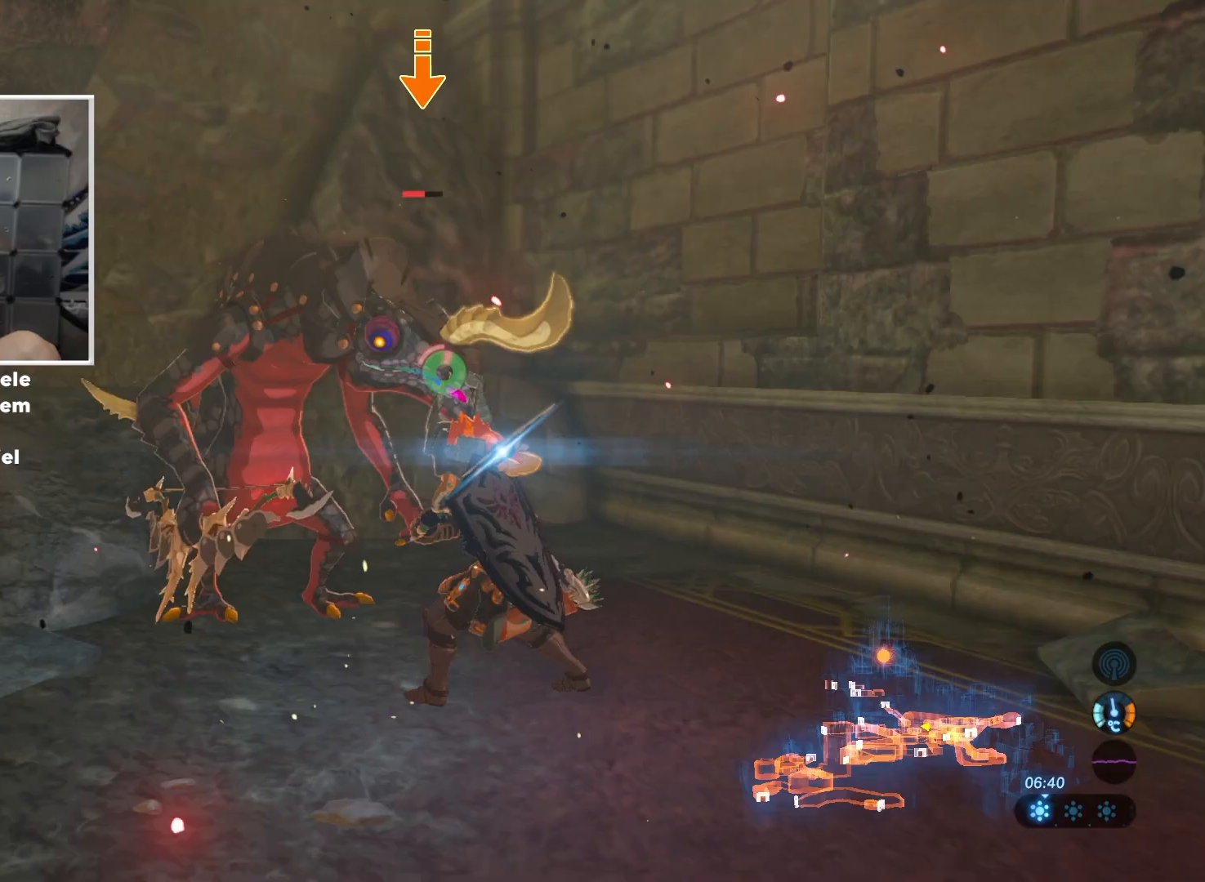
Gameplay with a controller (Nintendo layout); each line is a JSON object with the inputs held at the frame after it. "events" lists button and stick changes between this image and that frame as [ms after this image, input, new state], when the widget could be followed in between. Not read: L1 L3 R1 R3.
{"buttons": ["L2"], "left_stick": "up-left", "right_stick": "center", "events": [[83, "Y", "up"], [250, "left_stick", "up-left"]]}
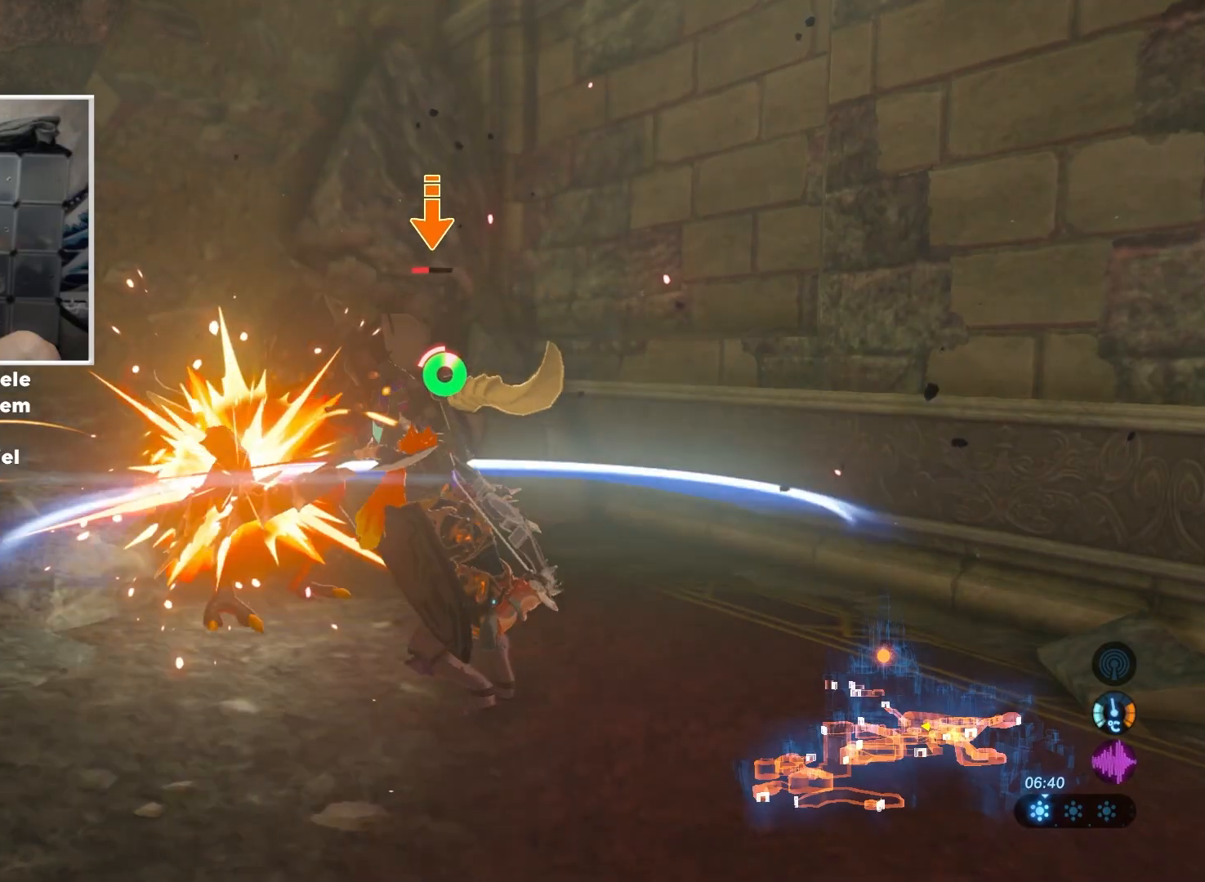
{"buttons": [], "left_stick": "right", "right_stick": "right", "events": [[200, "left_stick", "center"], [350, "L2", "up"], [450, "left_stick", "right"], [501, "right_stick", "right"]]}
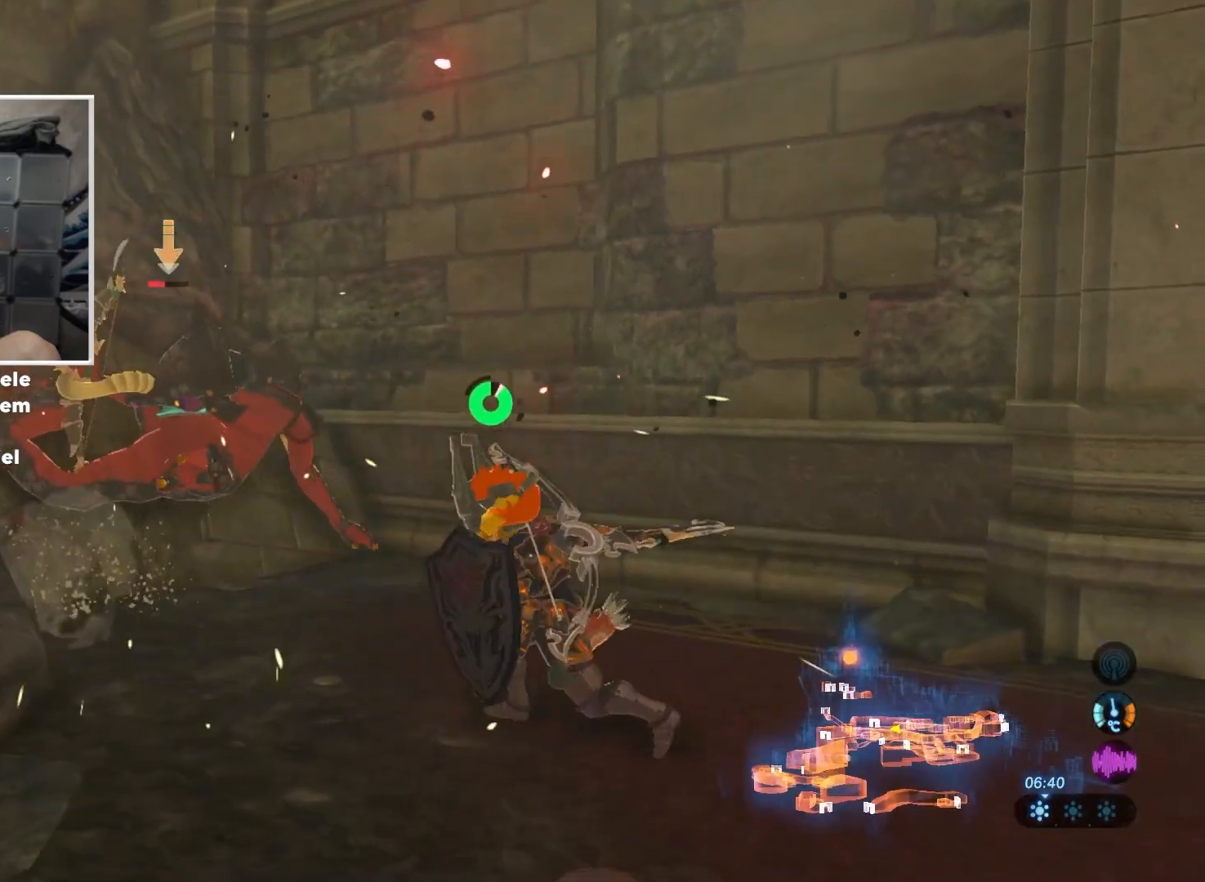
{"buttons": [], "left_stick": "right", "right_stick": "right", "events": []}
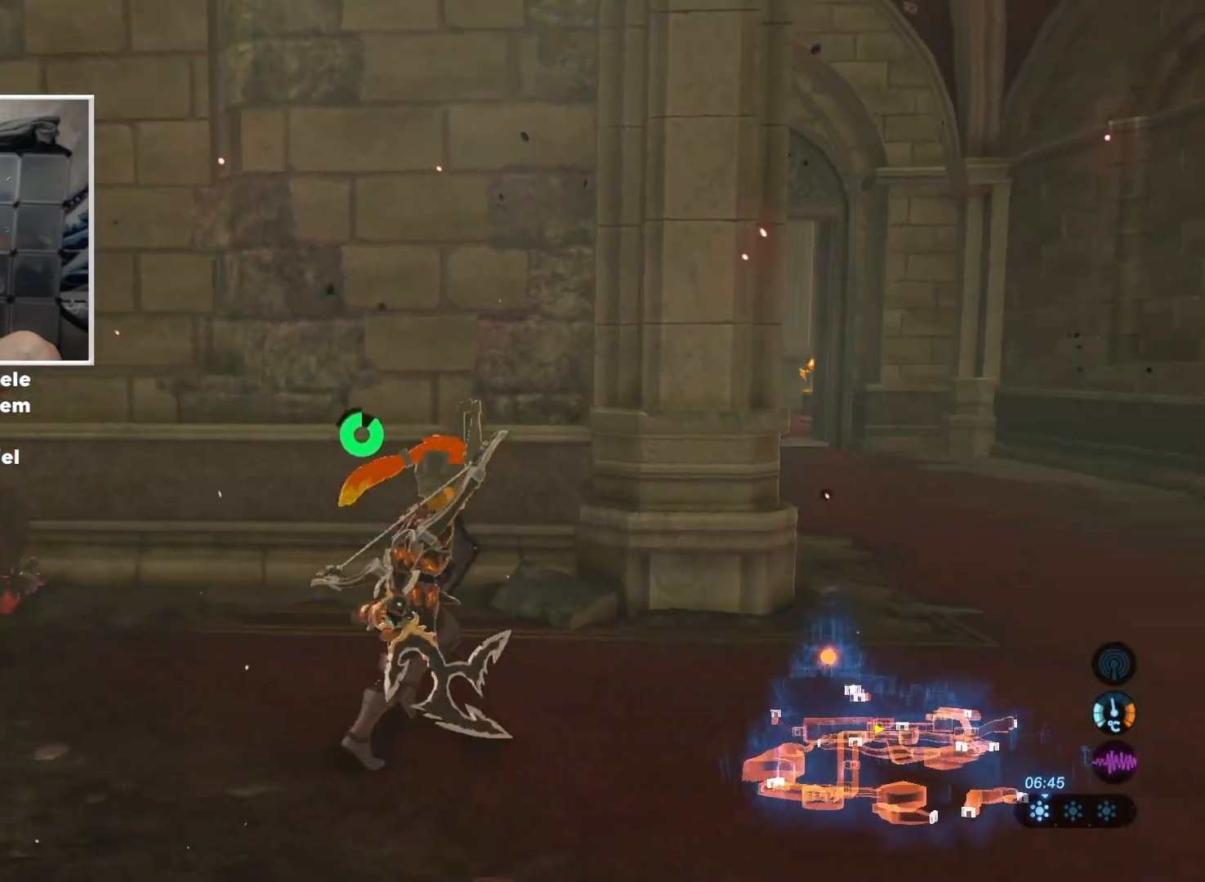
{"buttons": ["B"], "left_stick": "right", "right_stick": "center", "events": [[434, "B", "down"], [434, "right_stick", "center"]]}
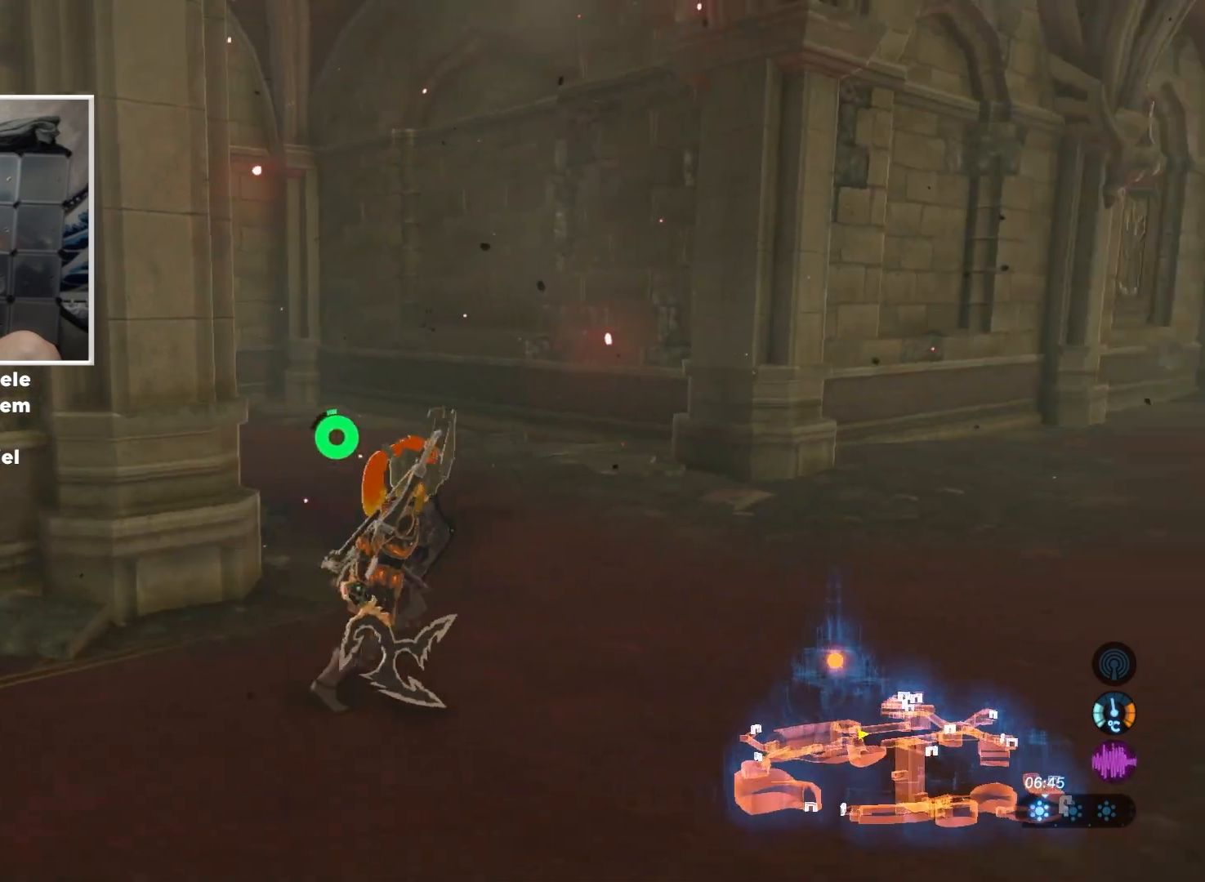
{"buttons": ["B"], "left_stick": "up-right", "right_stick": "right", "events": [[400, "left_stick", "up-right"], [483, "right_stick", "right"]]}
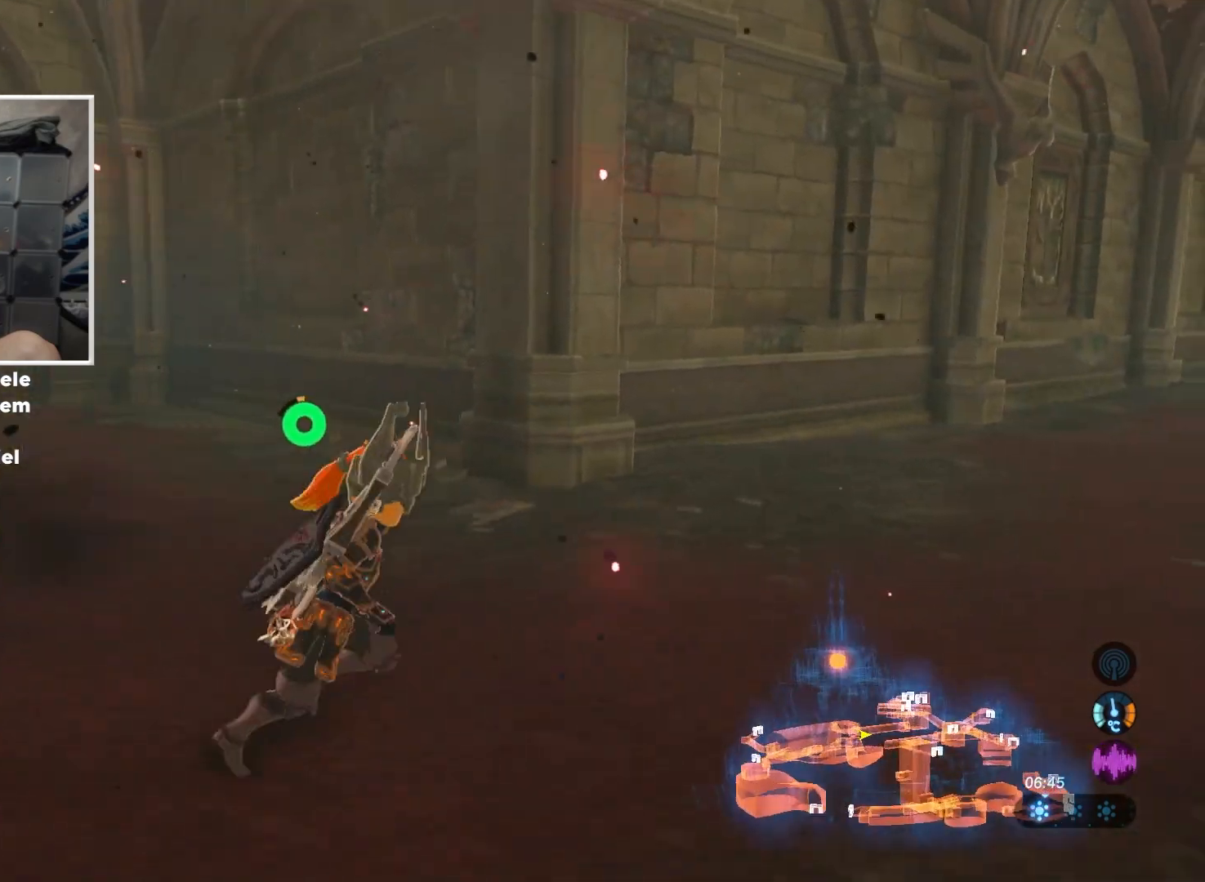
{"buttons": ["B"], "left_stick": "up", "right_stick": "right", "events": [[484, "left_stick", "up"]]}
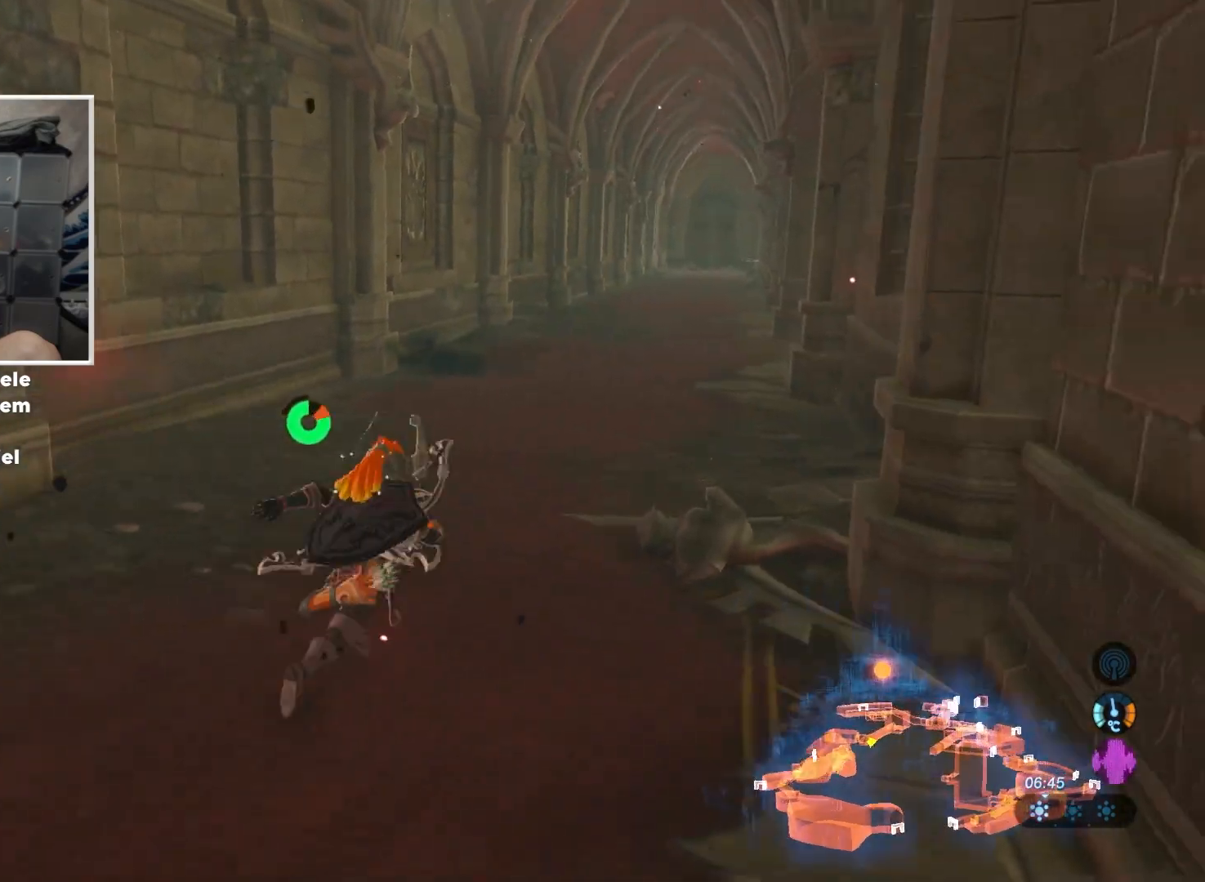
{"buttons": ["B", "DPAD_DOWN"], "left_stick": "up-right", "right_stick": "center", "events": [[66, "right_stick", "center"], [200, "DPAD_DOWN", "down"], [200, "left_stick", "up-right"], [233, "B", "up"], [317, "B", "down"], [417, "B", "up"], [483, "B", "down"]]}
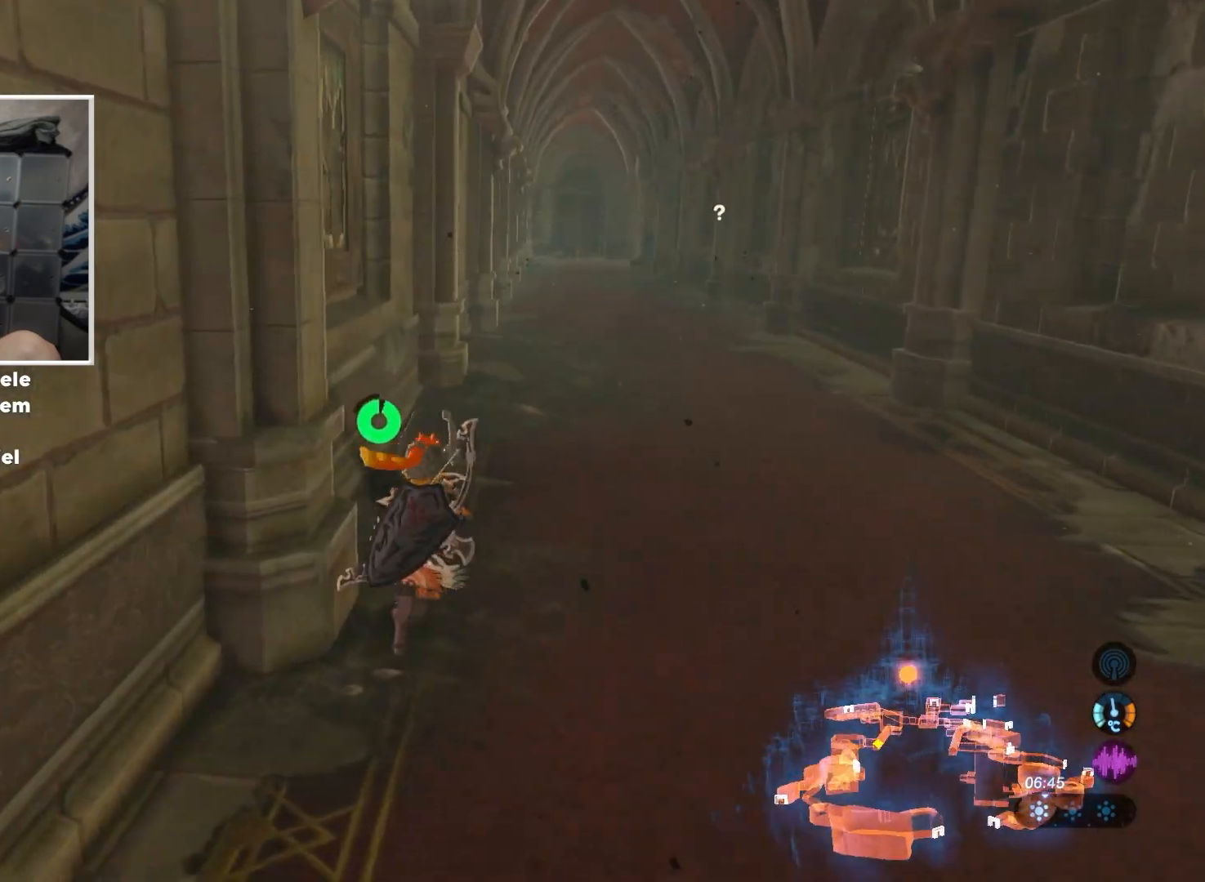
{"buttons": ["B", "DPAD_DOWN", "DPAD_RIGHT"], "left_stick": "right", "right_stick": "center", "events": [[33, "DPAD_RIGHT", "down"], [33, "left_stick", "right"], [100, "B", "up"], [167, "B", "down"], [267, "B", "up"], [317, "B", "down"], [417, "B", "up"], [467, "B", "down"]]}
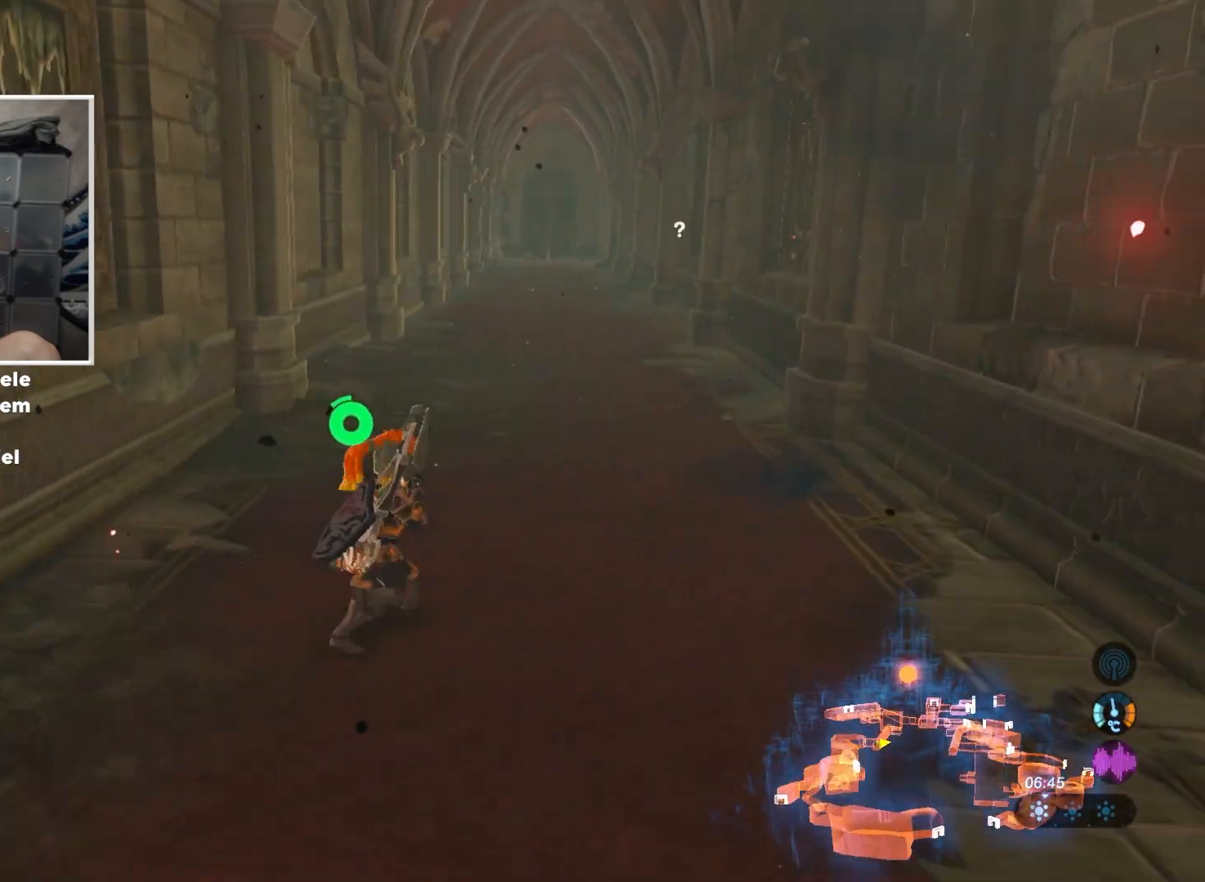
{"buttons": ["B", "DPAD_DOWN", "DPAD_RIGHT"], "left_stick": "up-left", "right_stick": "center", "events": [[66, "B", "up"], [150, "B", "down"], [266, "B", "up"], [266, "left_stick", "up"], [317, "B", "down"], [433, "B", "up"], [433, "left_stick", "up-left"], [500, "B", "down"]]}
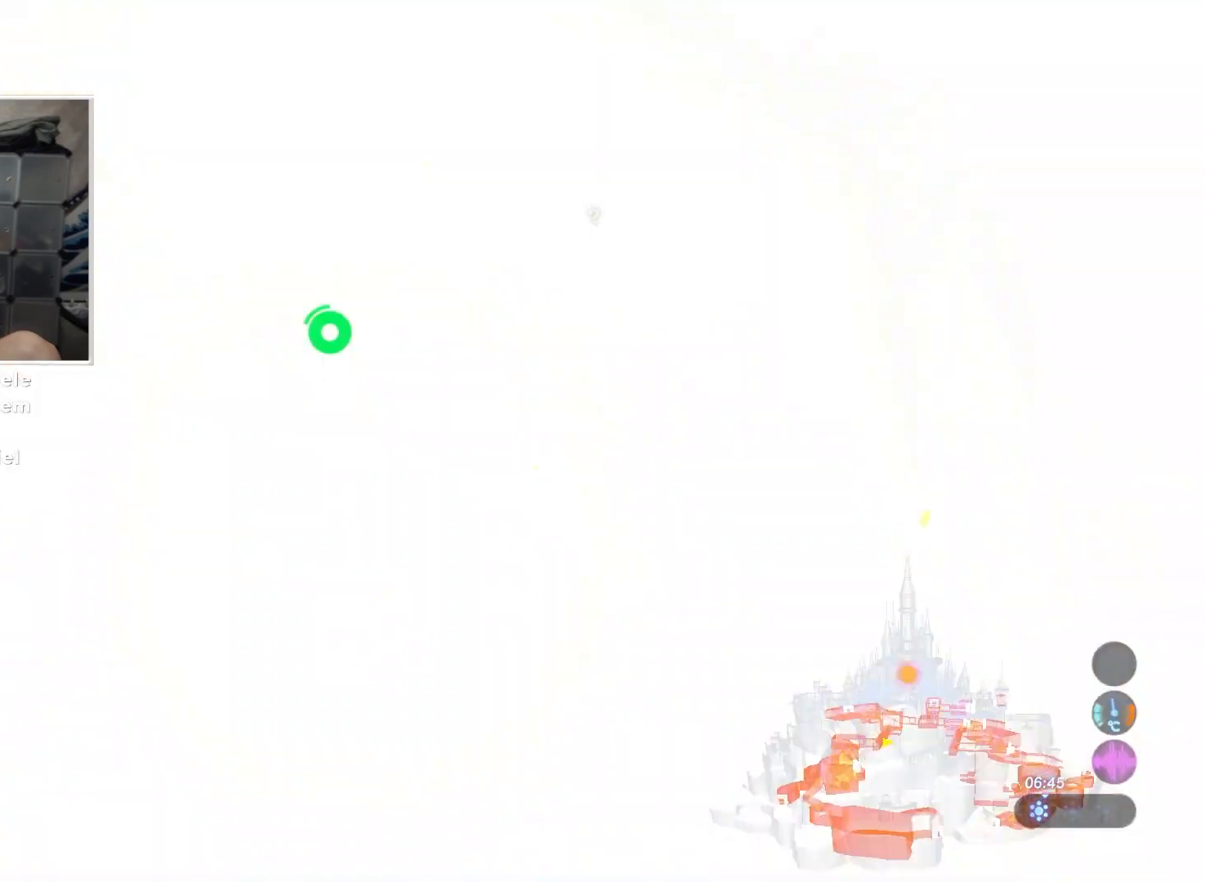
{"buttons": ["DPAD_DOWN", "DPAD_RIGHT"], "left_stick": "up-left", "right_stick": "center", "events": [[134, "B", "up"], [200, "B", "down"], [334, "B", "up"]]}
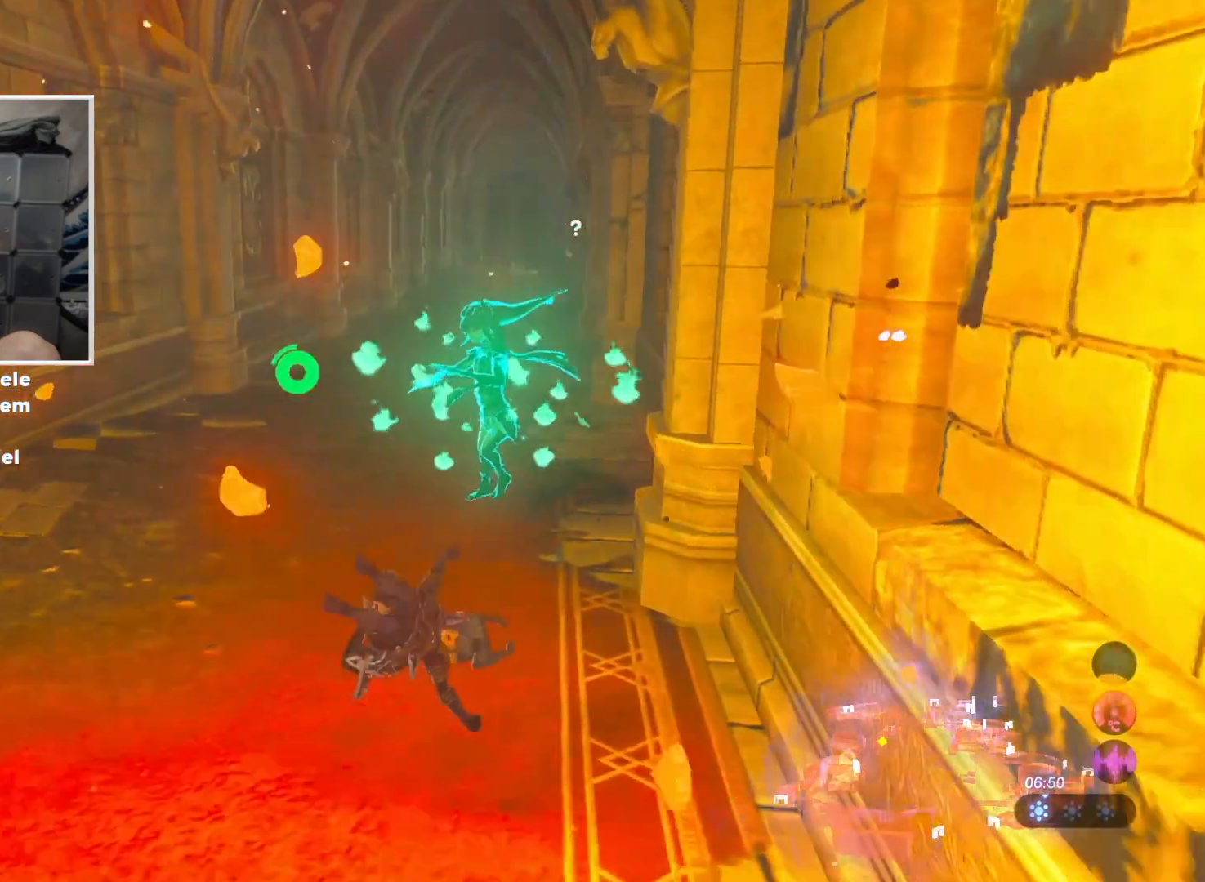
{"buttons": [], "left_stick": "center", "right_stick": "center", "events": [[16, "DPAD_RIGHT", "up"], [50, "DPAD_DOWN", "up"], [233, "left_stick", "center"]]}
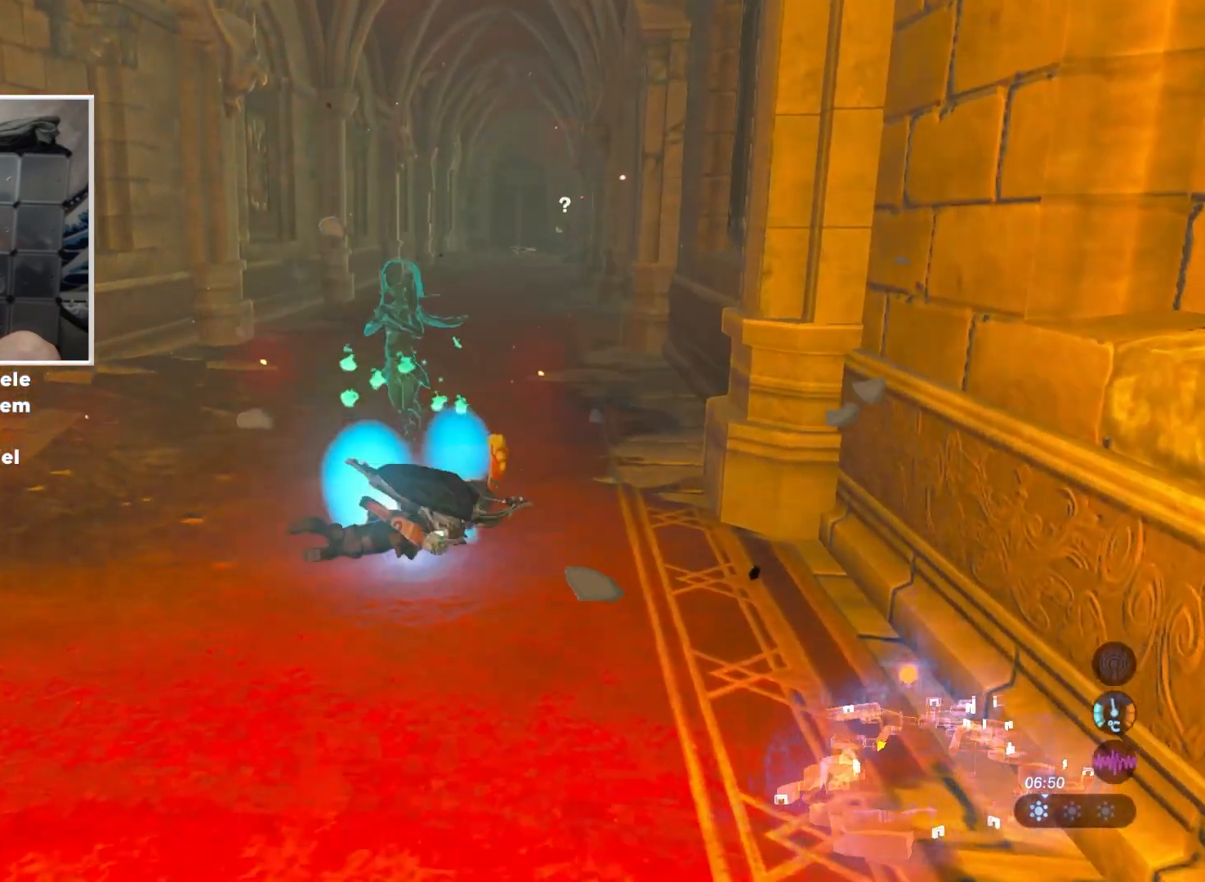
{"buttons": [], "left_stick": "center", "right_stick": "up-left", "events": [[200, "right_stick", "left"], [350, "right_stick", "up-left"]]}
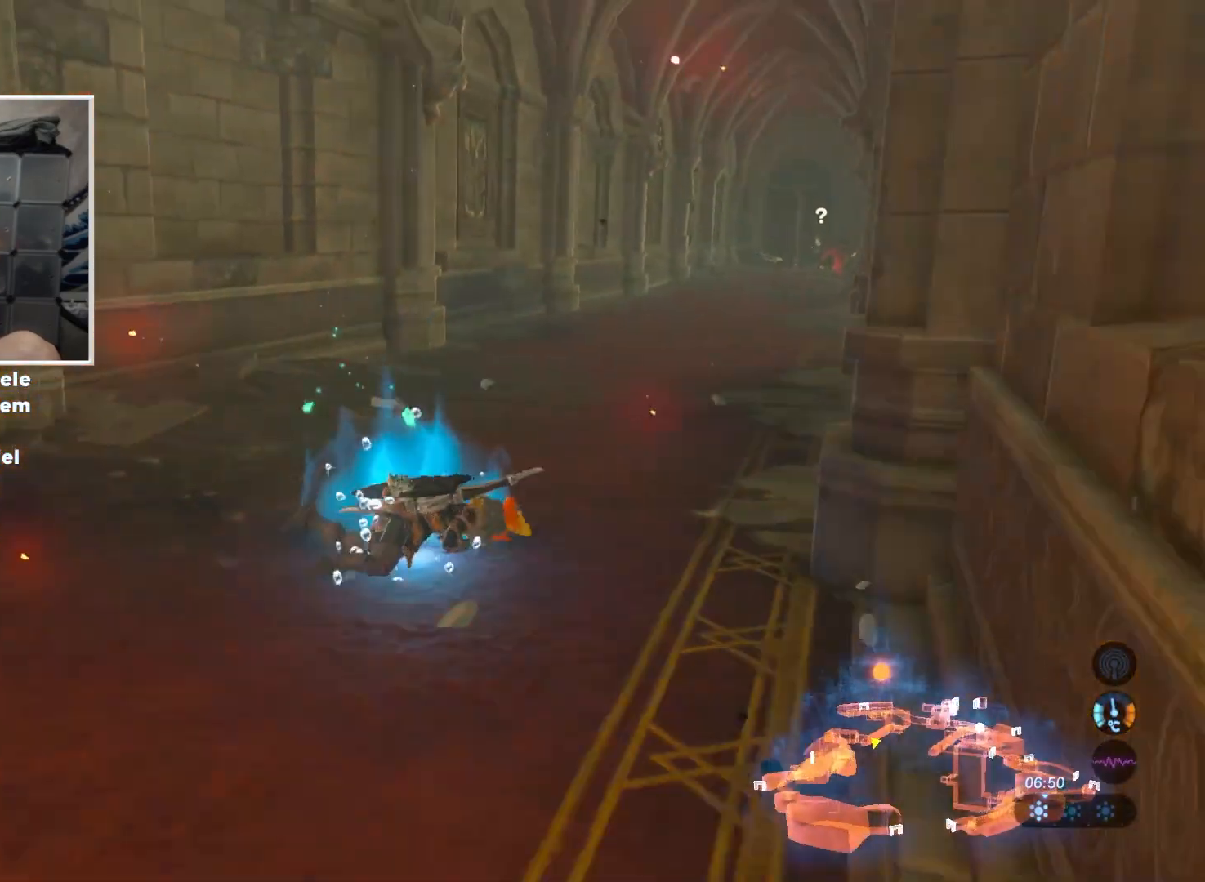
{"buttons": [], "left_stick": "center", "right_stick": "up-left", "events": []}
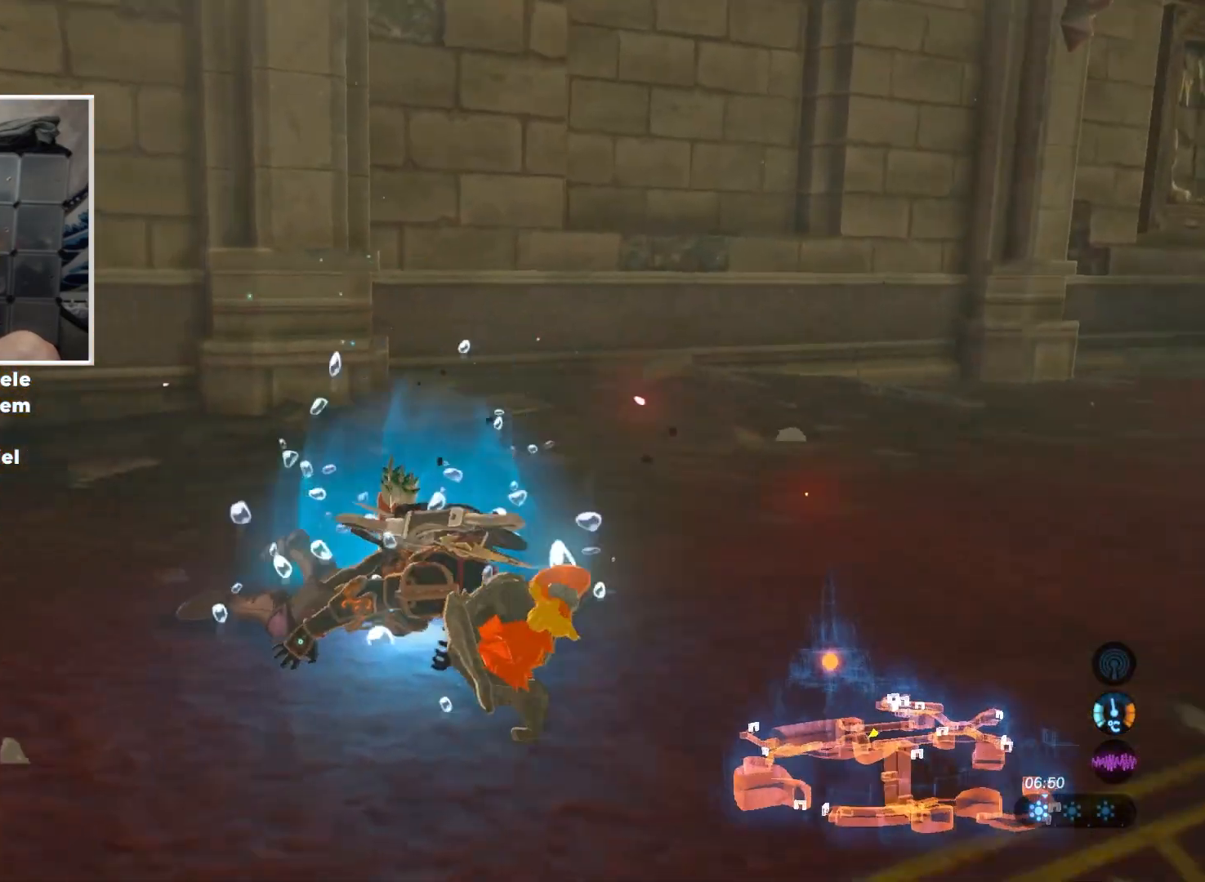
{"buttons": [], "left_stick": "center", "right_stick": "up-left", "events": []}
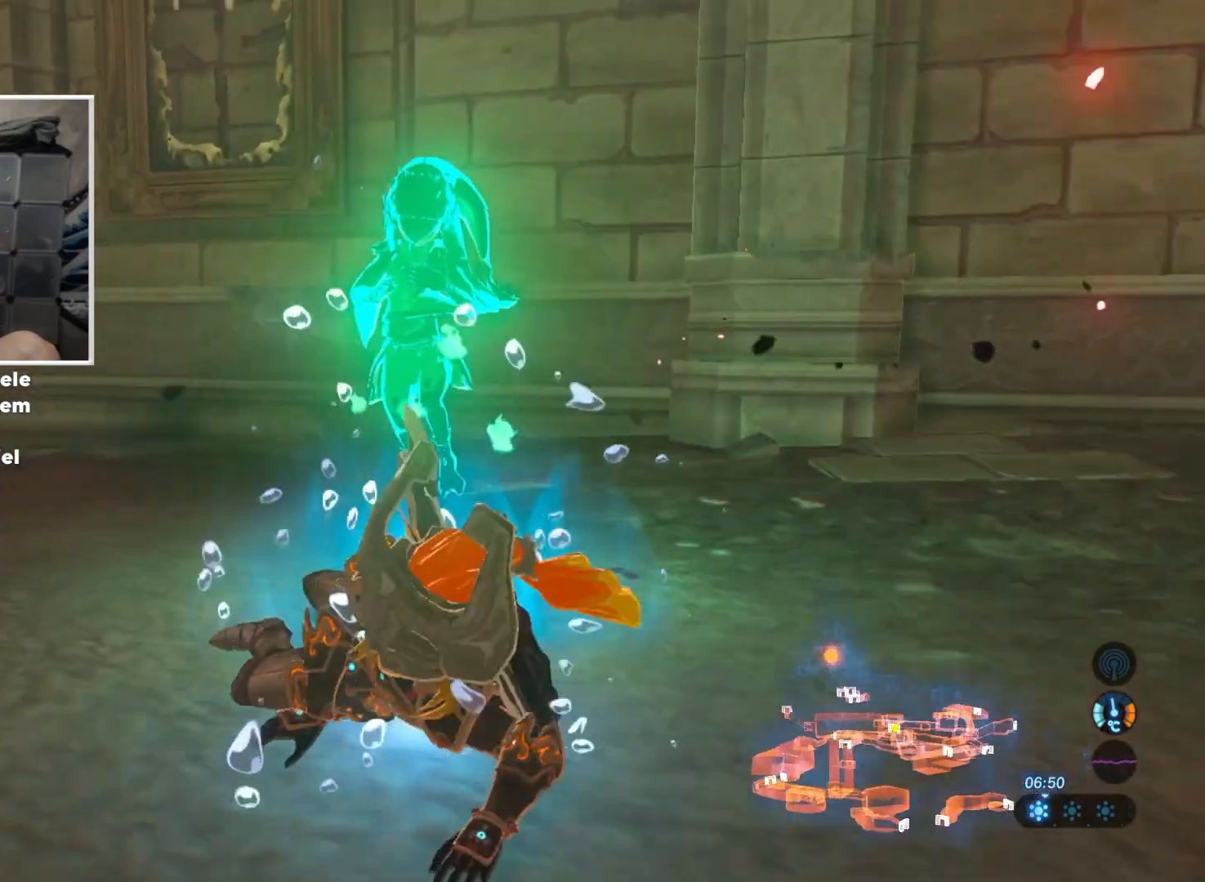
{"buttons": [], "left_stick": "up", "right_stick": "center", "events": [[216, "left_stick", "up"], [433, "right_stick", "center"]]}
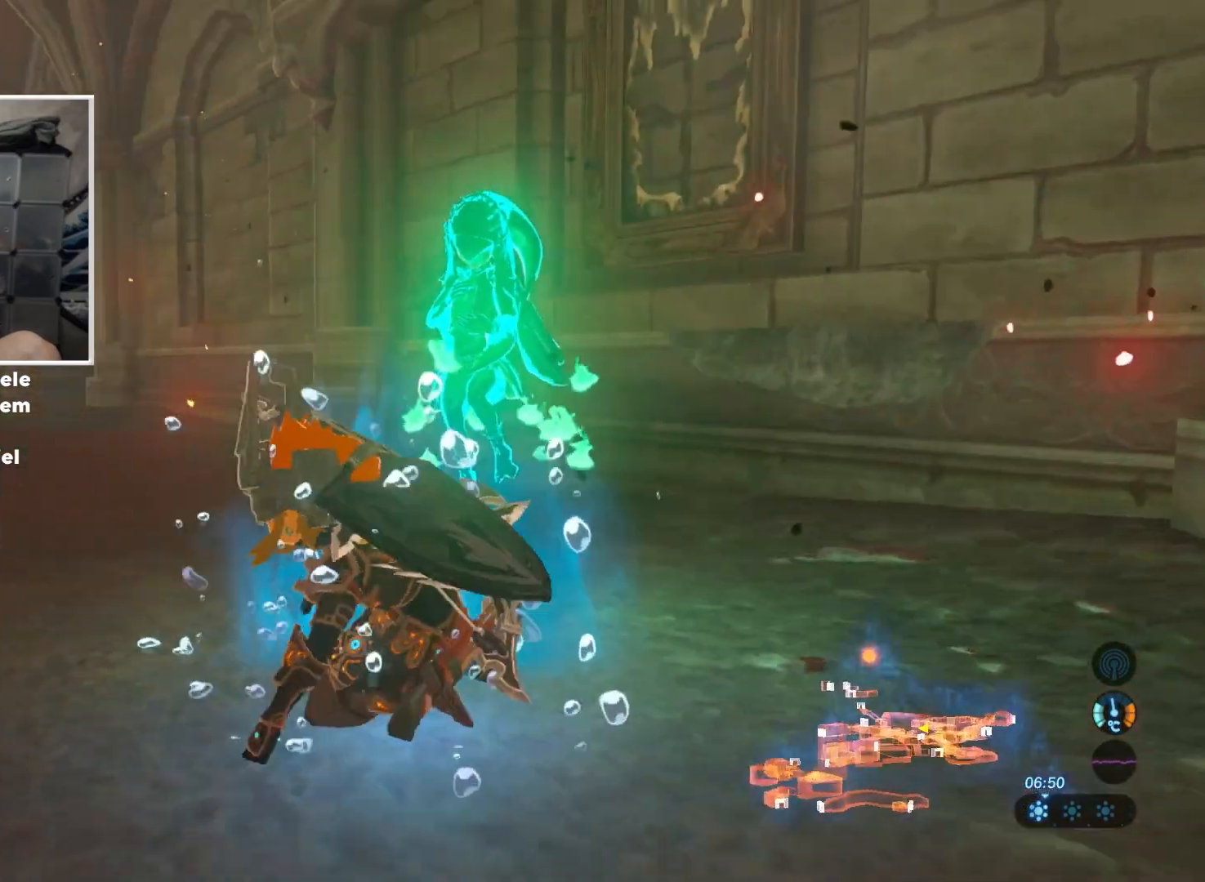
{"buttons": [], "left_stick": "up", "right_stick": "center", "events": []}
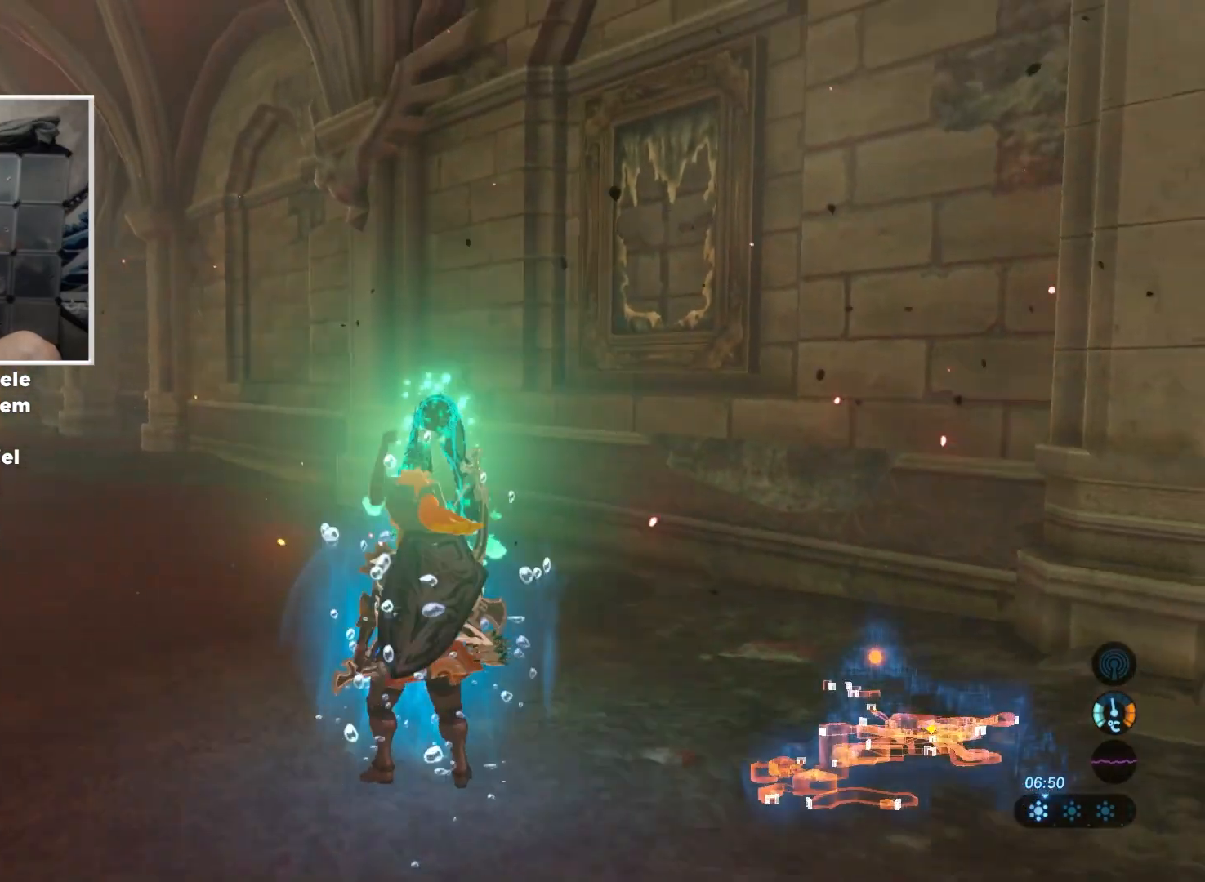
{"buttons": ["L2"], "left_stick": "up-left", "right_stick": "center", "events": [[384, "L2", "down"], [384, "left_stick", "up-left"]]}
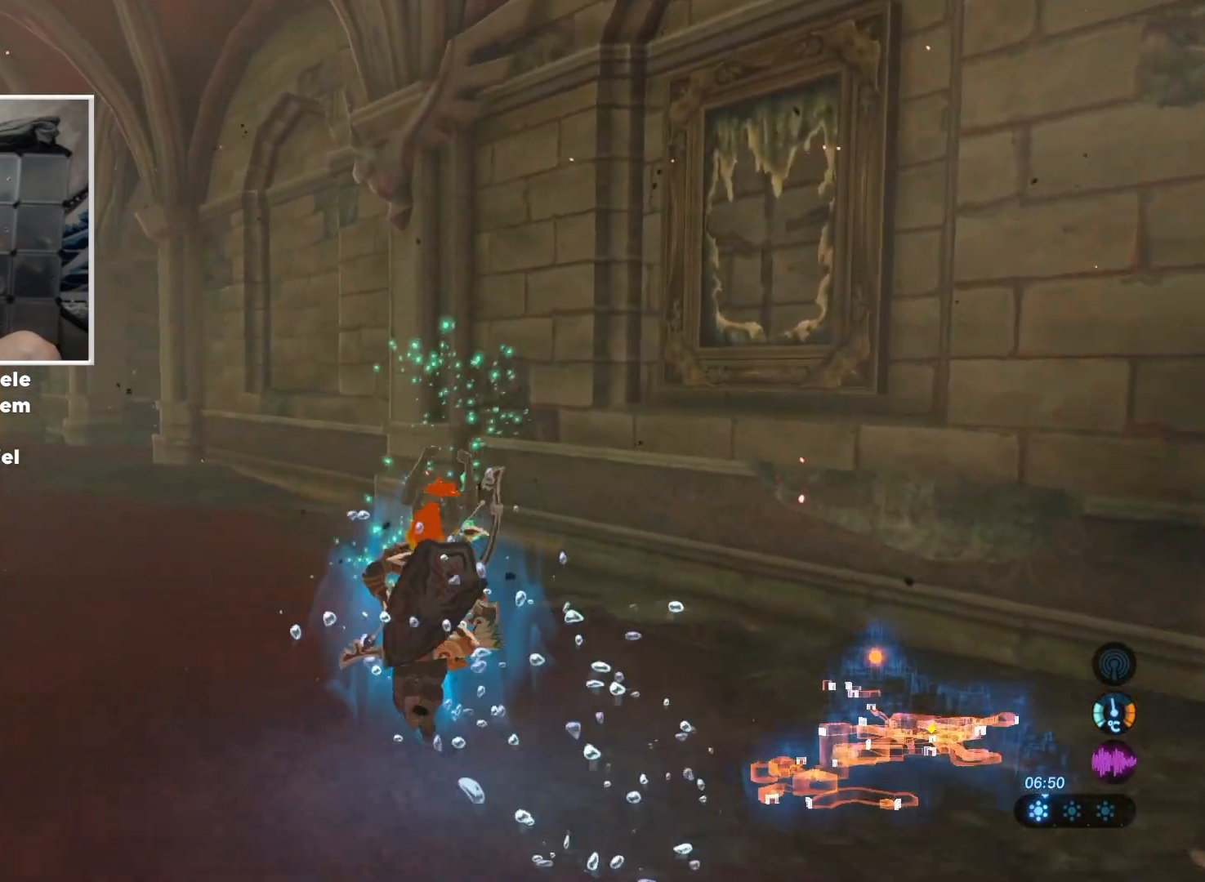
{"buttons": ["L2"], "left_stick": "up", "right_stick": "center", "events": [[217, "left_stick", "up-right"], [317, "left_stick", "up"]]}
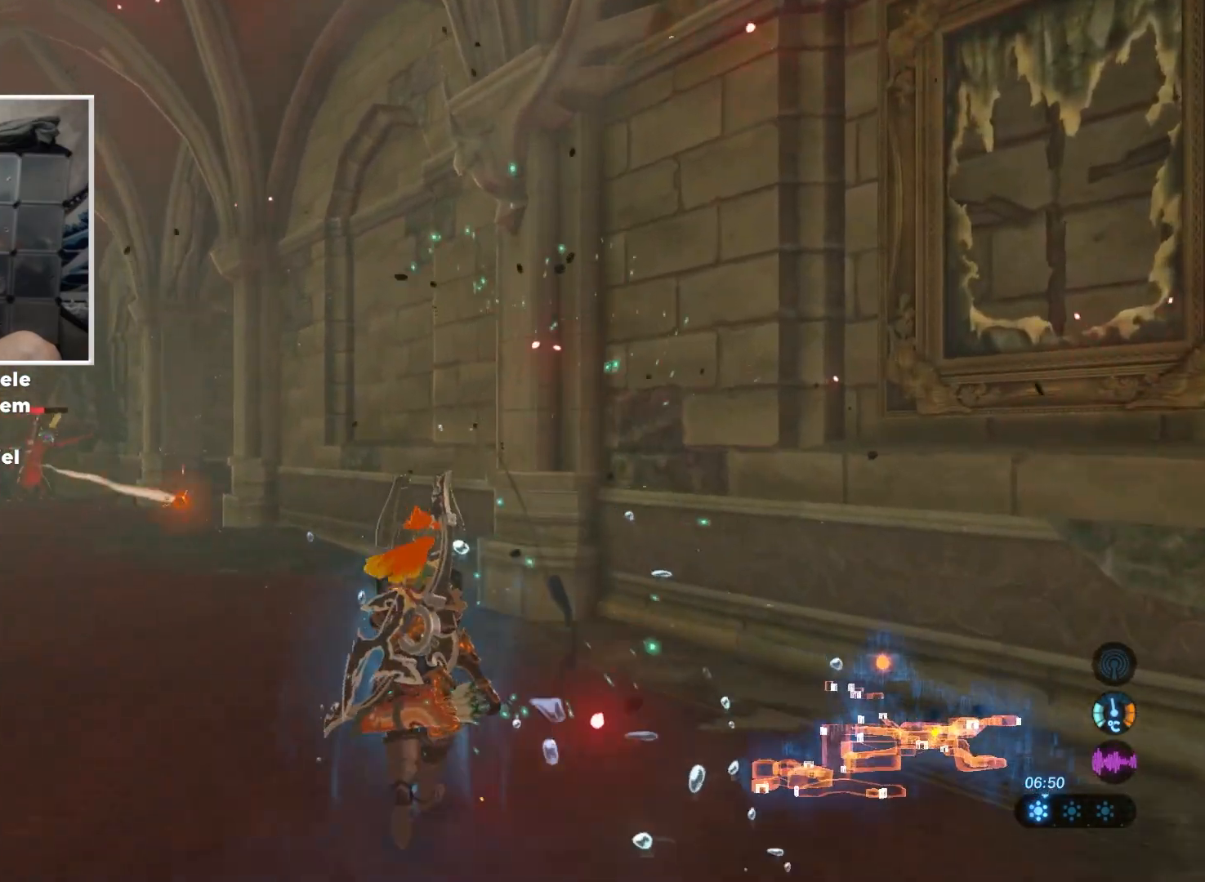
{"buttons": ["L2"], "left_stick": "up-left", "right_stick": "center", "events": [[133, "X", "down"], [167, "left_stick", "right"], [267, "X", "up"], [400, "left_stick", "center"], [467, "left_stick", "up-left"]]}
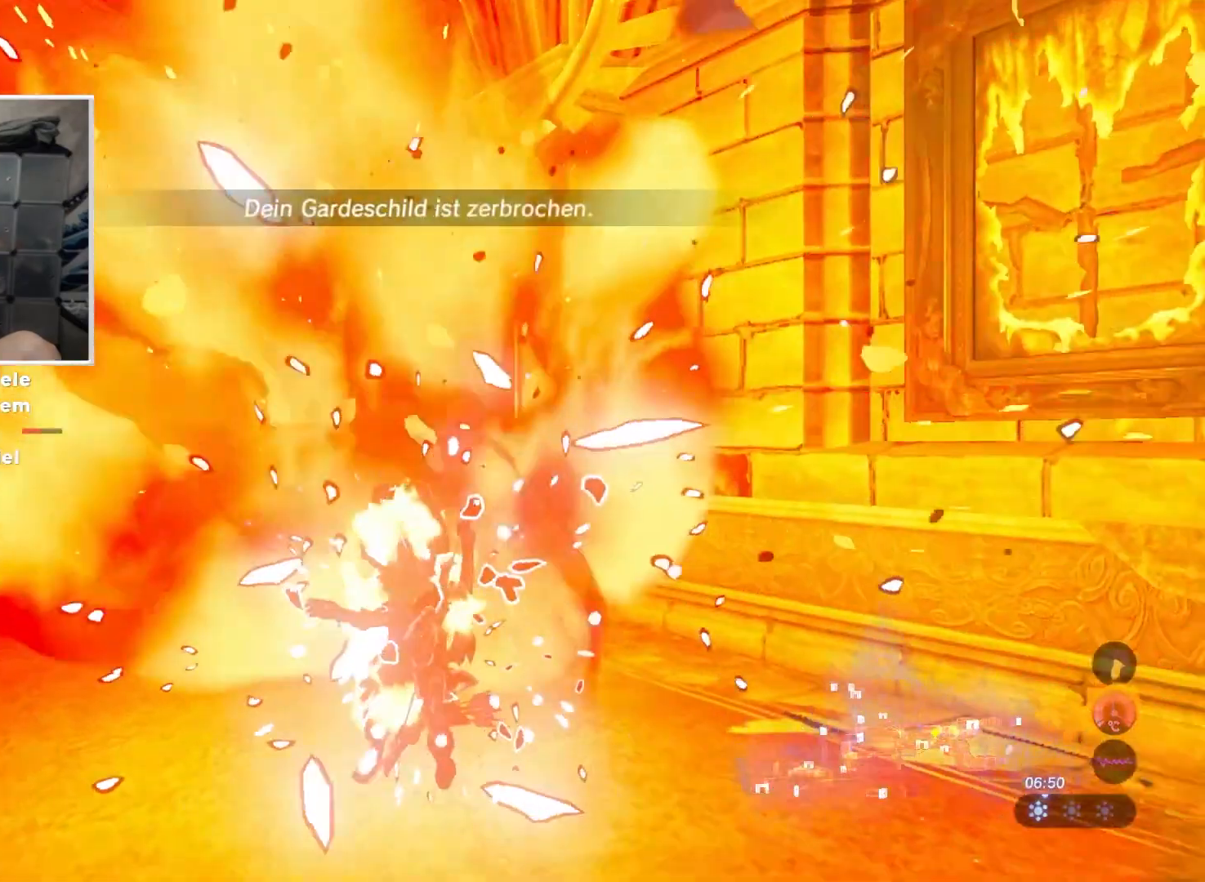
{"buttons": [], "left_stick": "up-left", "right_stick": "center", "events": [[50, "right_stick", "left"], [267, "L2", "up"], [267, "right_stick", "up-left"], [384, "right_stick", "center"]]}
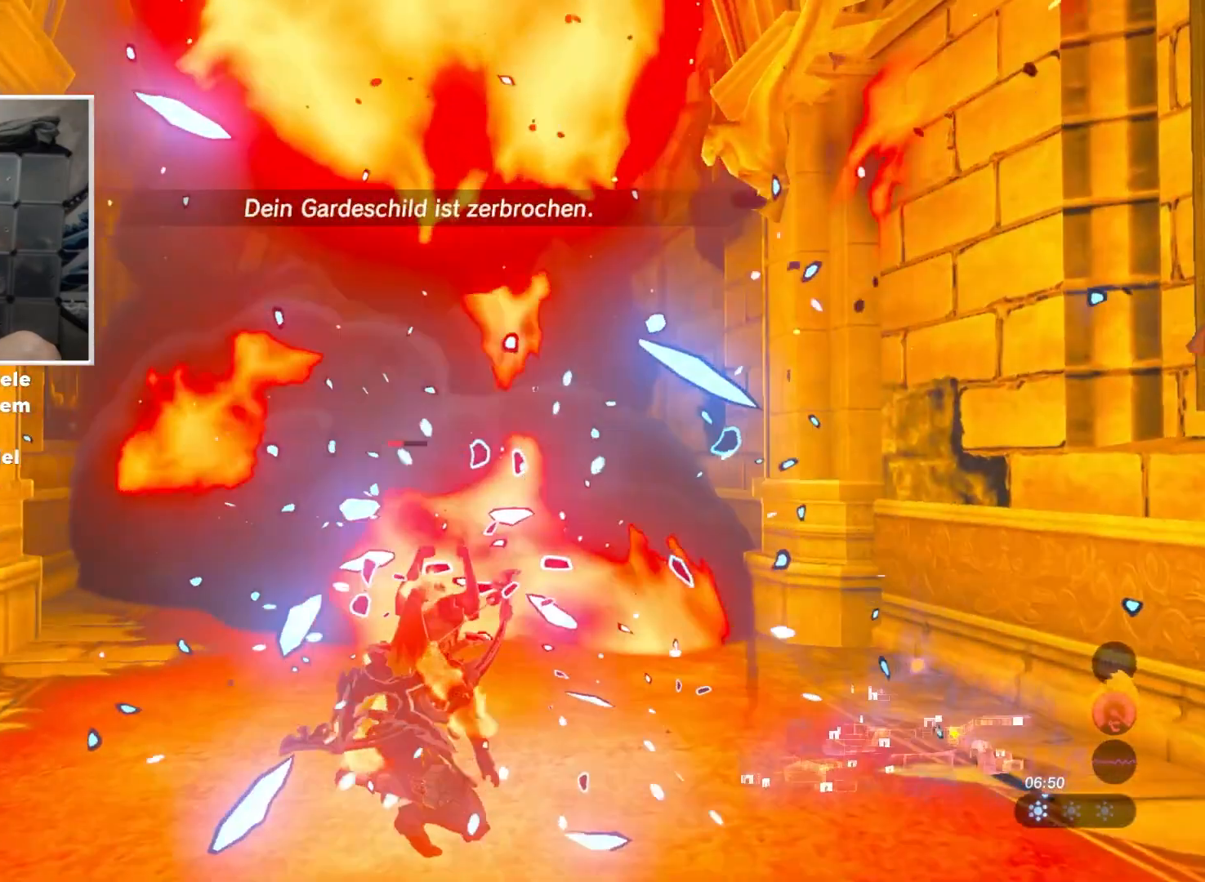
{"buttons": ["R2"], "left_stick": "up", "right_stick": "center", "events": [[17, "left_stick", "up"], [267, "right_stick", "up-right"], [350, "right_stick", "center"], [417, "R2", "down"]]}
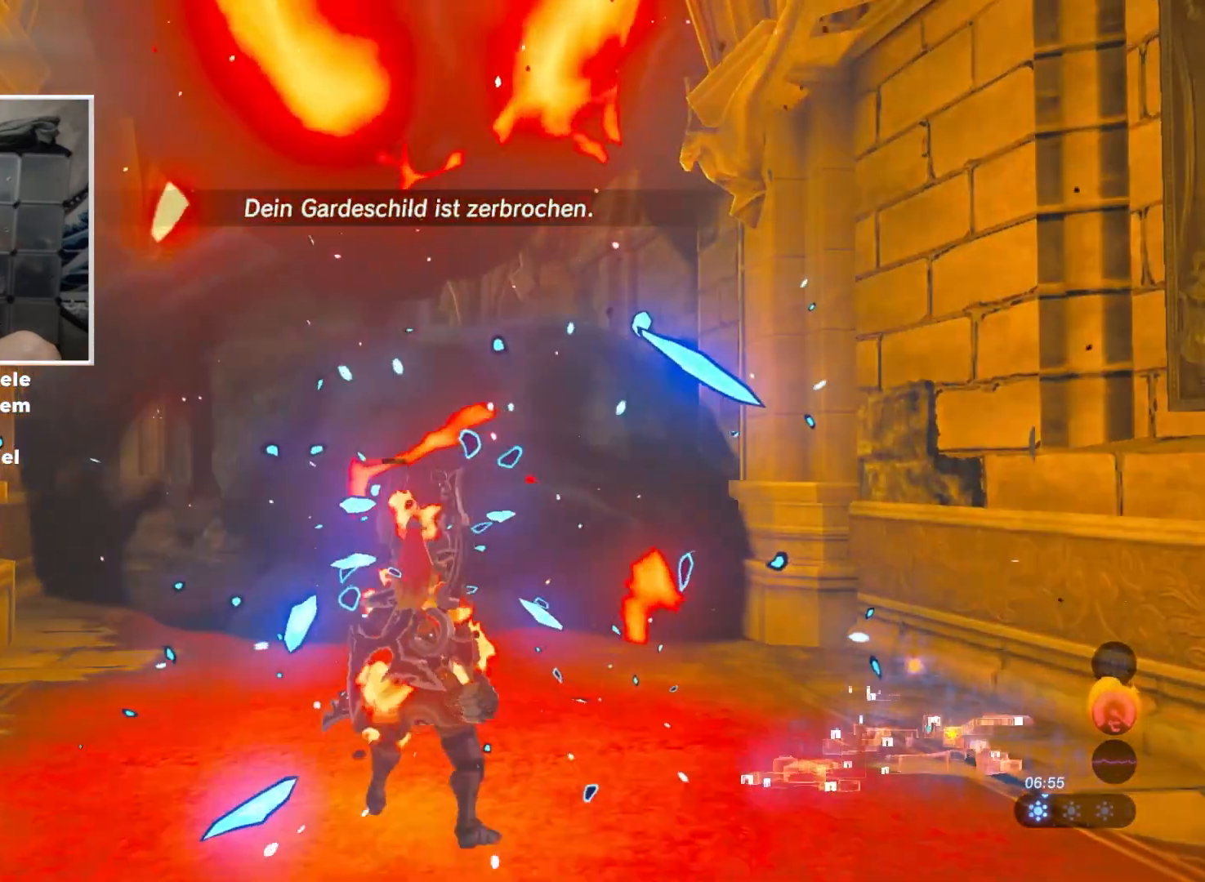
{"buttons": ["R2"], "left_stick": "up", "right_stick": "center", "events": []}
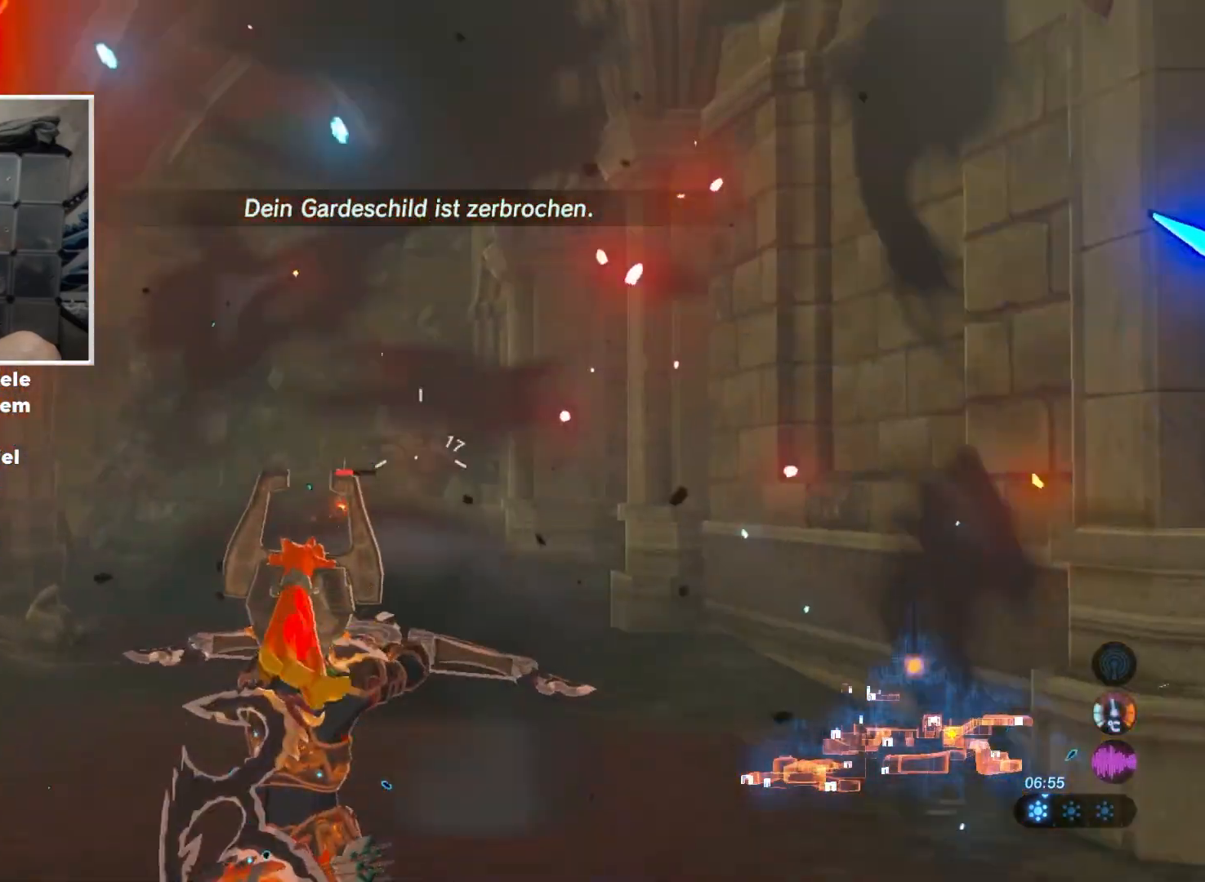
{"buttons": ["R2"], "left_stick": "up", "right_stick": "center", "events": [[183, "right_stick", "down-left"], [317, "right_stick", "center"]]}
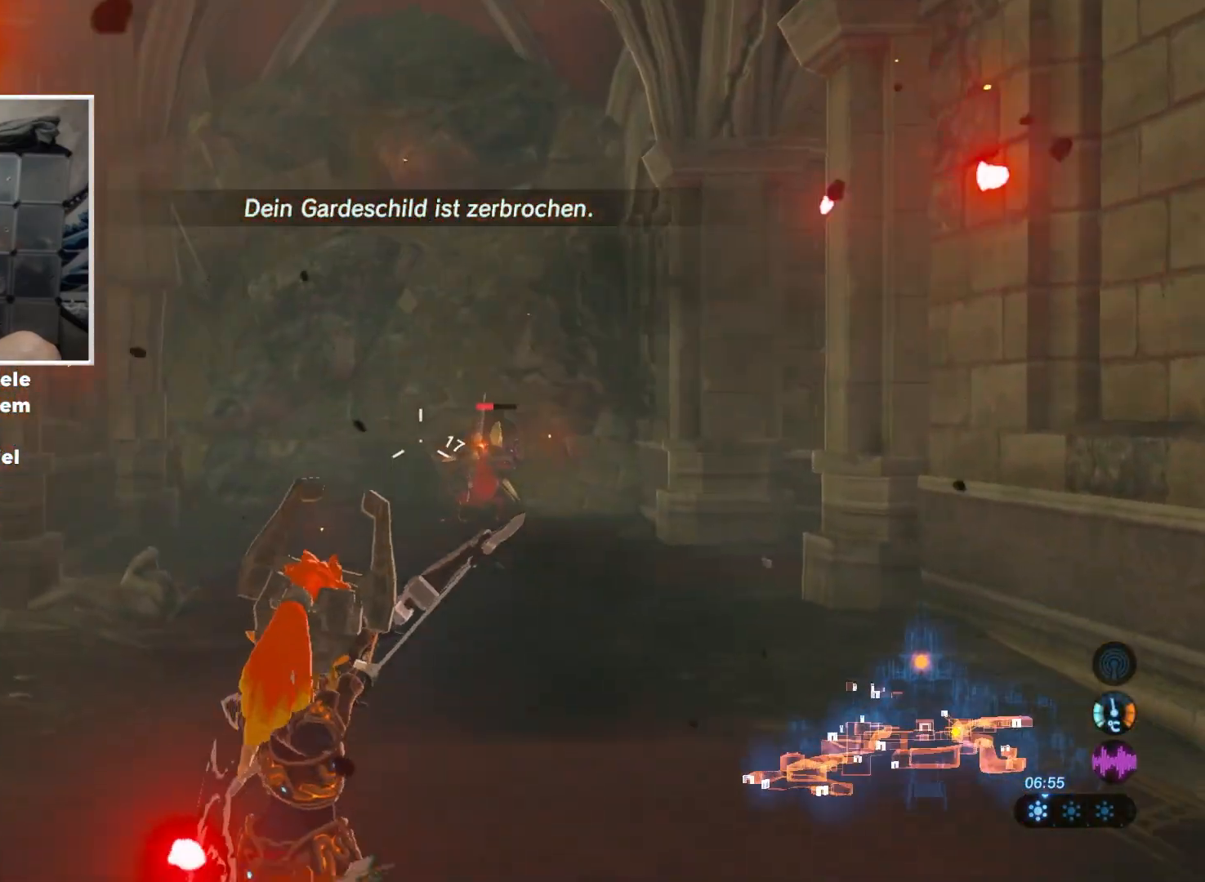
{"buttons": [], "left_stick": "up-right", "right_stick": "center", "events": [[100, "right_stick", "right"], [201, "right_stick", "center"], [217, "R2", "up"], [334, "left_stick", "up-right"]]}
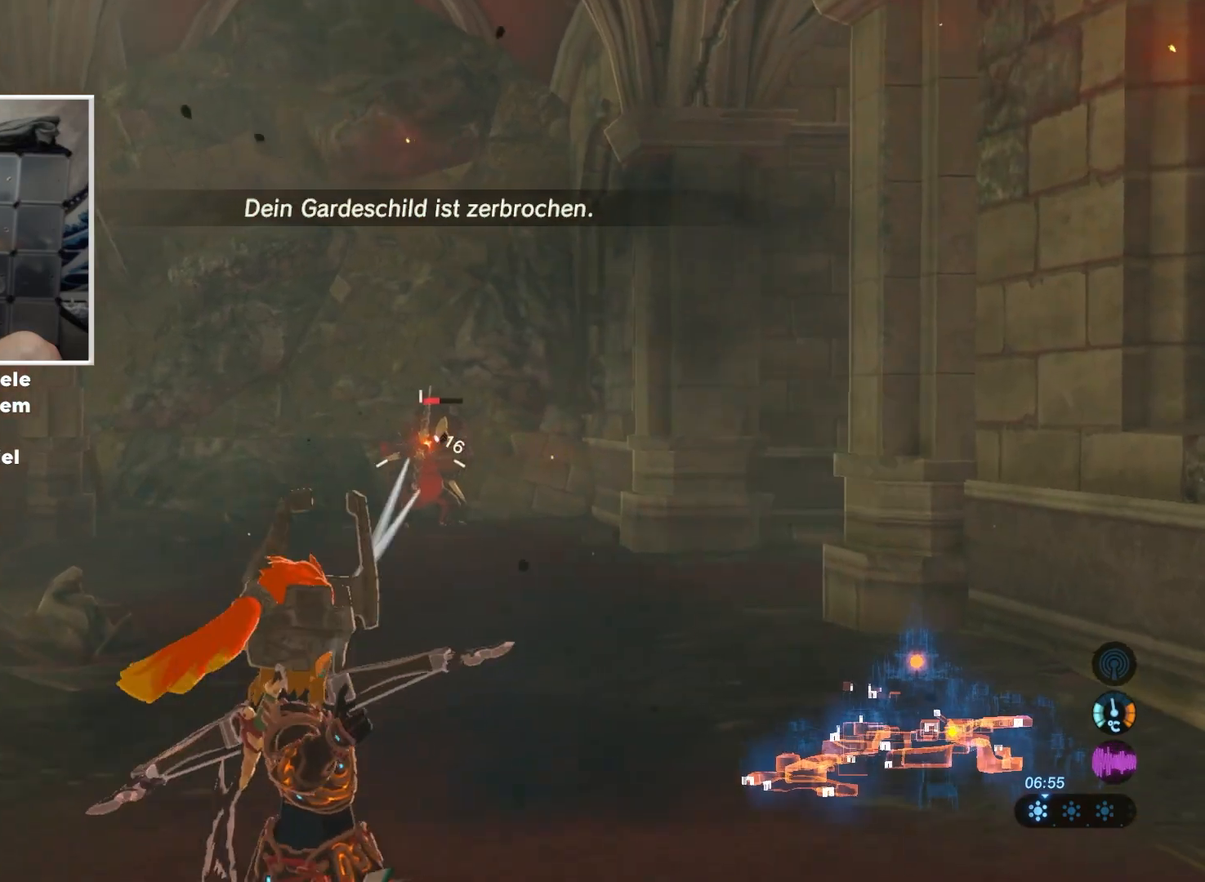
{"buttons": ["B"], "left_stick": "up", "right_stick": "center", "events": [[100, "left_stick", "right"], [450, "B", "down"], [450, "left_stick", "up"]]}
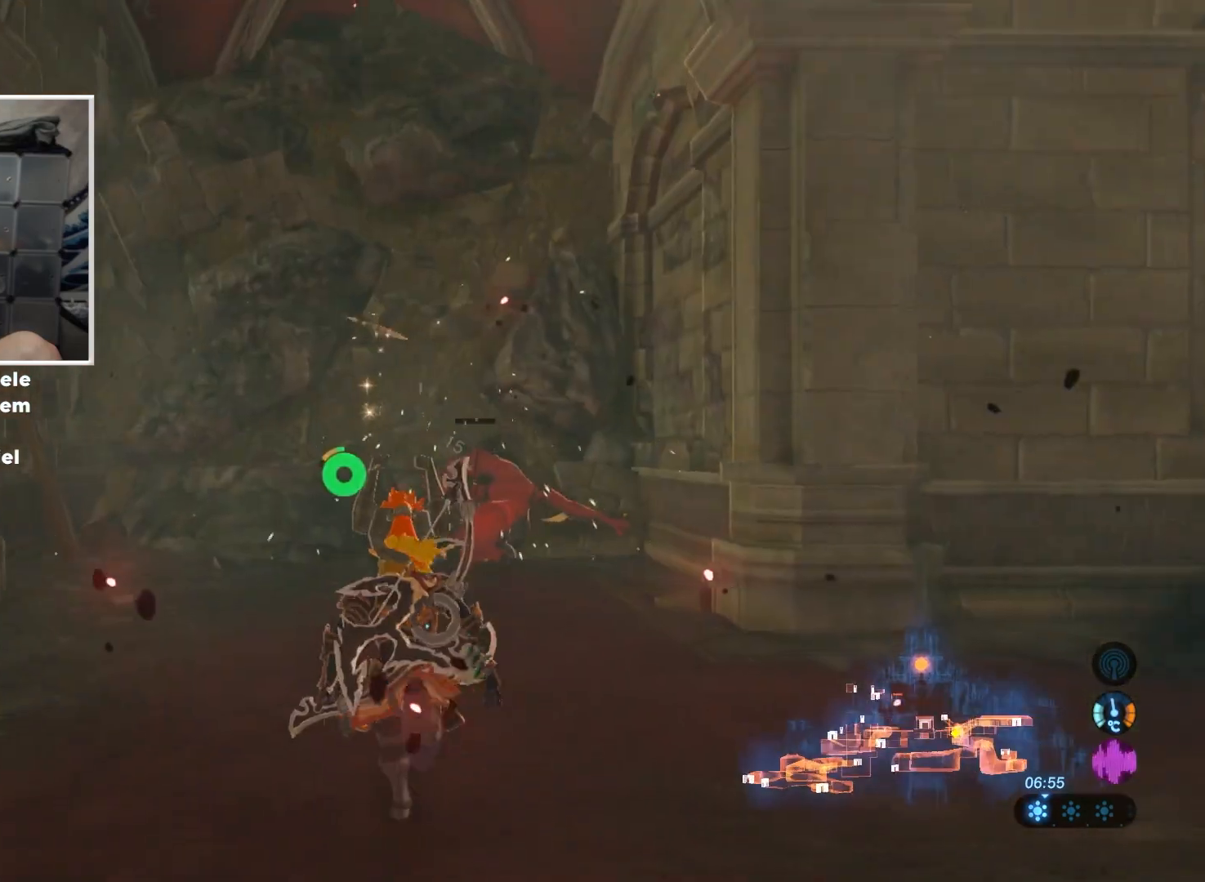
{"buttons": ["B"], "left_stick": "up", "right_stick": "center", "events": [[151, "right_stick", "down"], [367, "right_stick", "center"]]}
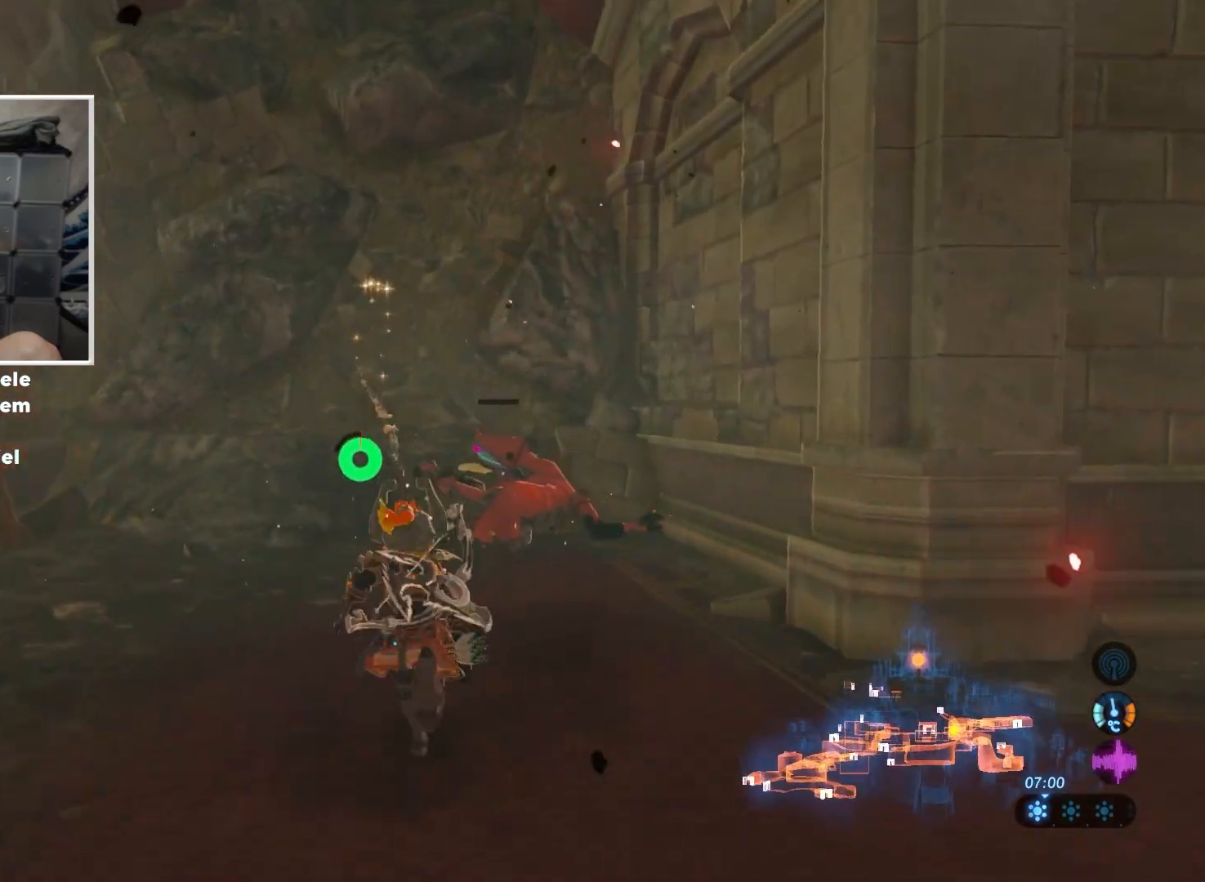
{"buttons": ["B"], "left_stick": "up", "right_stick": "center", "events": [[133, "right_stick", "down-right"], [384, "right_stick", "center"]]}
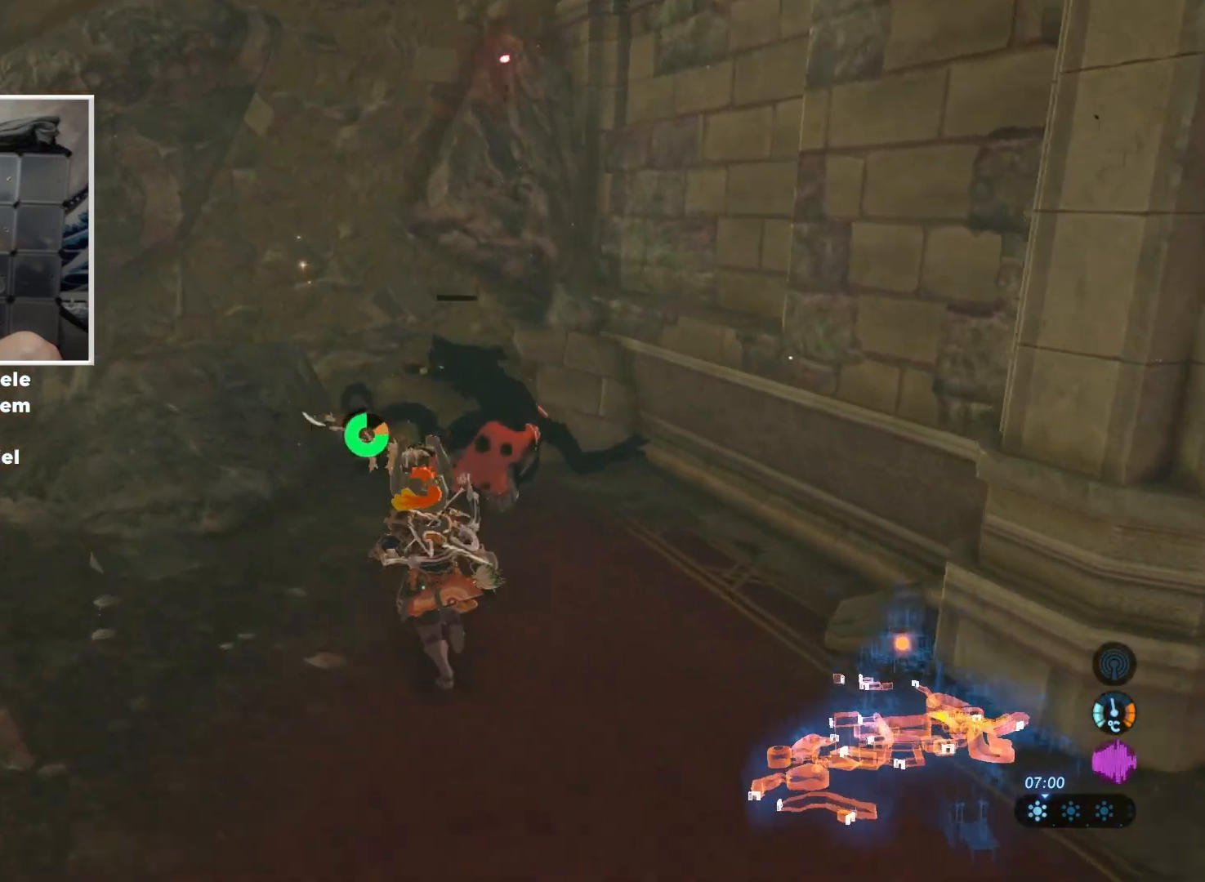
{"buttons": [], "left_stick": "center", "right_stick": "center", "events": [[67, "B", "up"], [184, "left_stick", "center"], [284, "A", "down"], [417, "A", "up"]]}
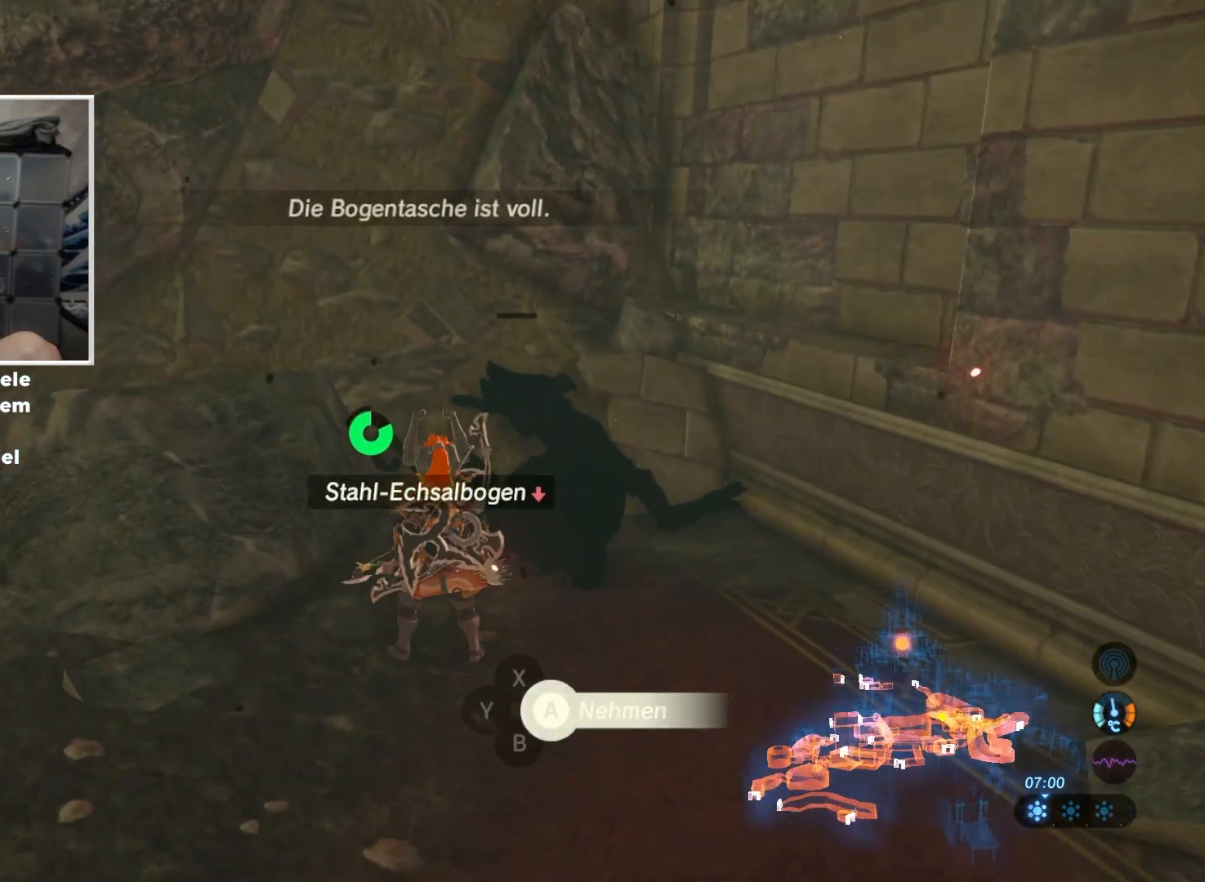
{"buttons": [], "left_stick": "center", "right_stick": "center", "events": [[100, "left_stick", "right"], [167, "right_stick", "down"], [400, "left_stick", "center"], [467, "right_stick", "center"]]}